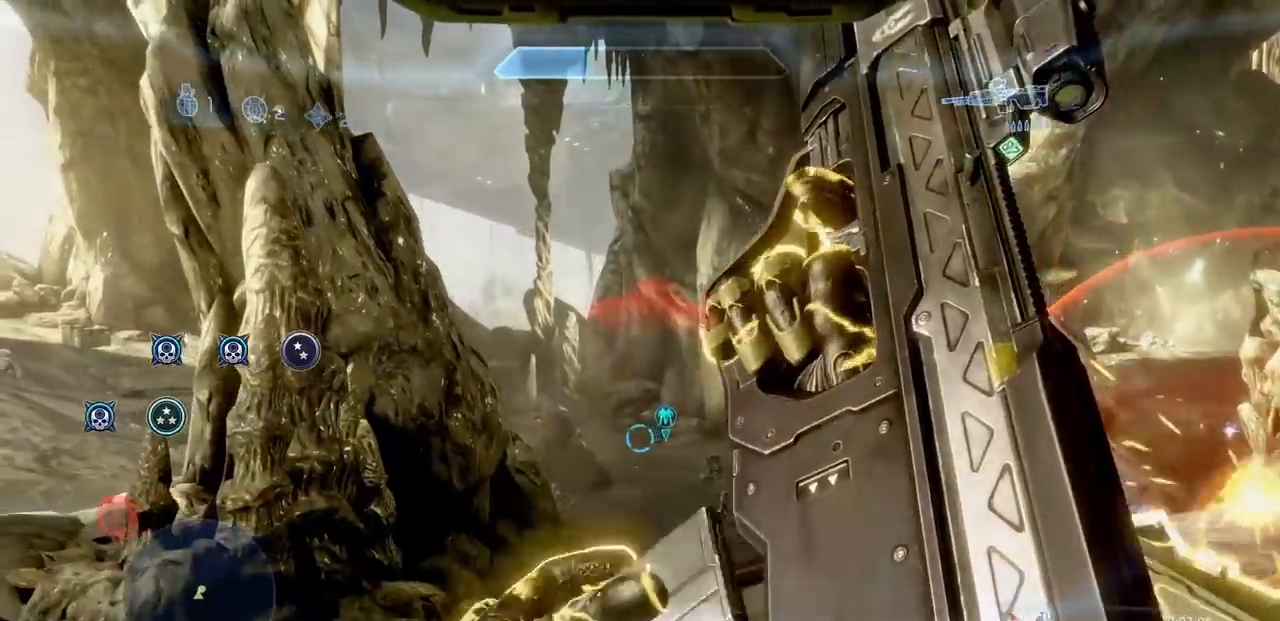
Gameplay with a controller (Xbox layout); each line is a JSON object with the inputs held at the frame after it. "events" lists button and stick changes between this image and that frame as [ms after this image, input, new state], when the widget could be followed in between. Not read: A DPAD_RIGHT DPAD_UP L3 R3 X Y.
{"buttons": [], "left_stick": "up", "right_stick": "center", "events": [[17, "left_stick", "up"], [267, "left_stick", "up-left"], [401, "left_stick", "up"]]}
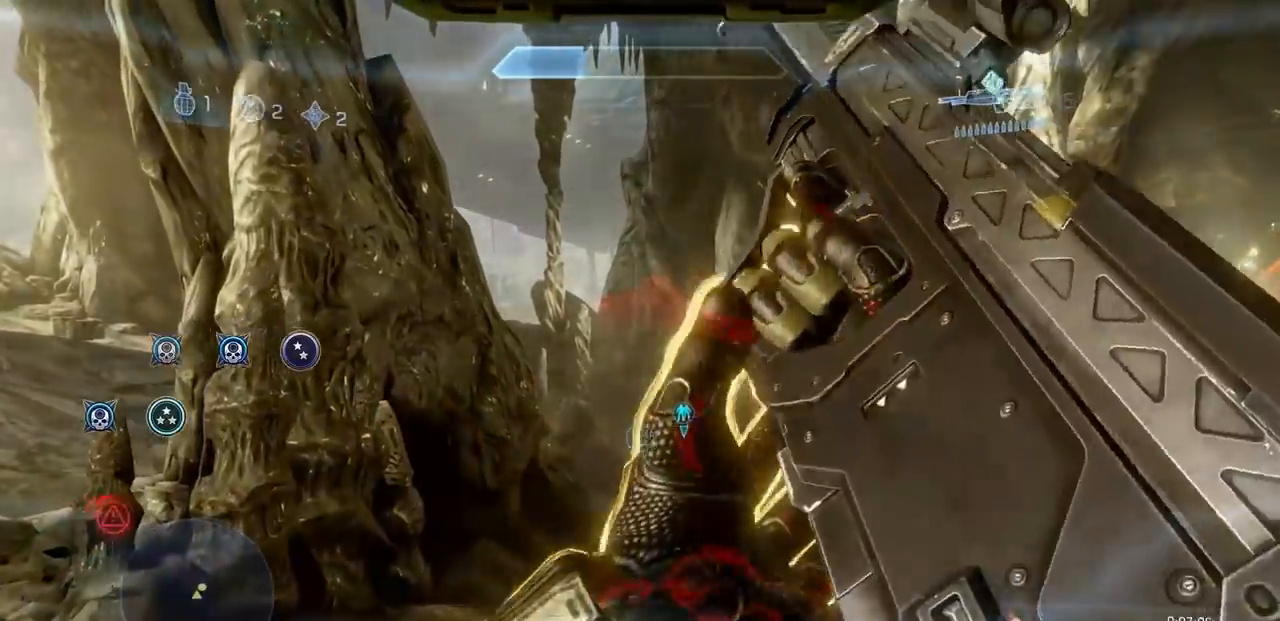
{"buttons": [], "left_stick": "up-right", "right_stick": "down-left", "events": [[83, "left_stick", "up-left"], [384, "left_stick", "up"], [467, "right_stick", "down-left"], [500, "left_stick", "up-right"]]}
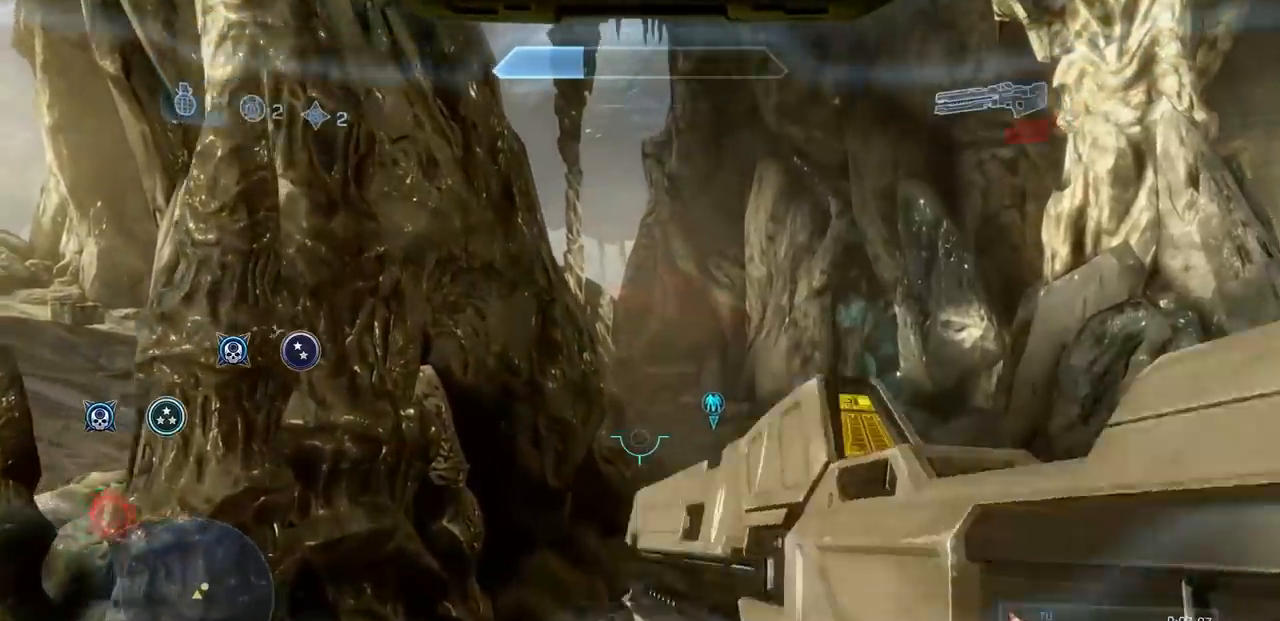
{"buttons": ["R2"], "left_stick": "down-right", "right_stick": "left", "events": [[84, "right_stick", "center"], [117, "left_stick", "right"], [284, "right_stick", "down-left"], [351, "R2", "down"], [384, "left_stick", "down-right"], [501, "right_stick", "left"]]}
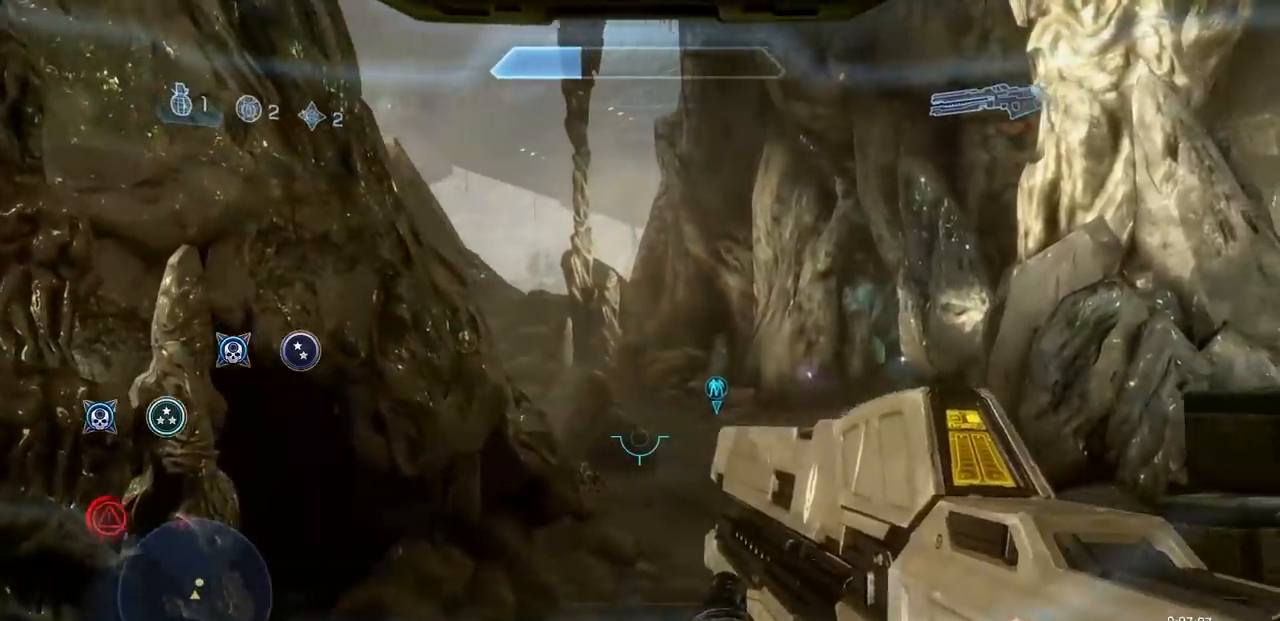
{"buttons": [], "left_stick": "right", "right_stick": "center", "events": [[217, "right_stick", "center"], [384, "left_stick", "right"], [500, "R2", "up"]]}
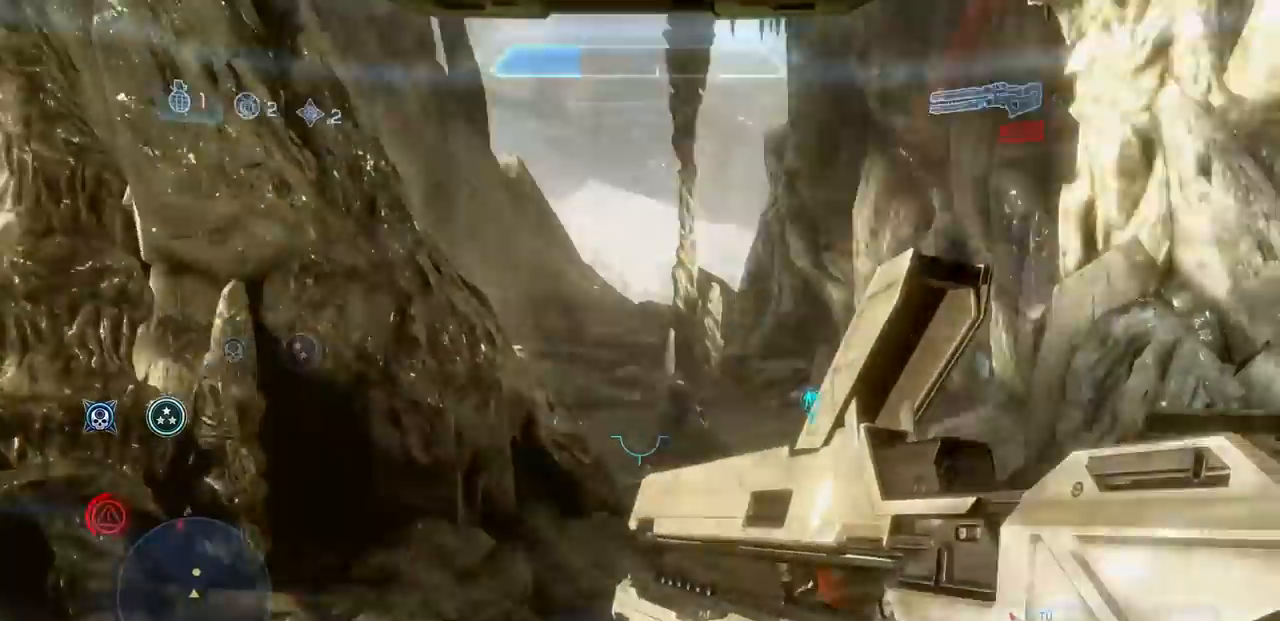
{"buttons": [], "left_stick": "right", "right_stick": "center", "events": [[84, "left_stick", "down-right"], [167, "right_stick", "down-left"], [317, "left_stick", "right"], [334, "right_stick", "center"]]}
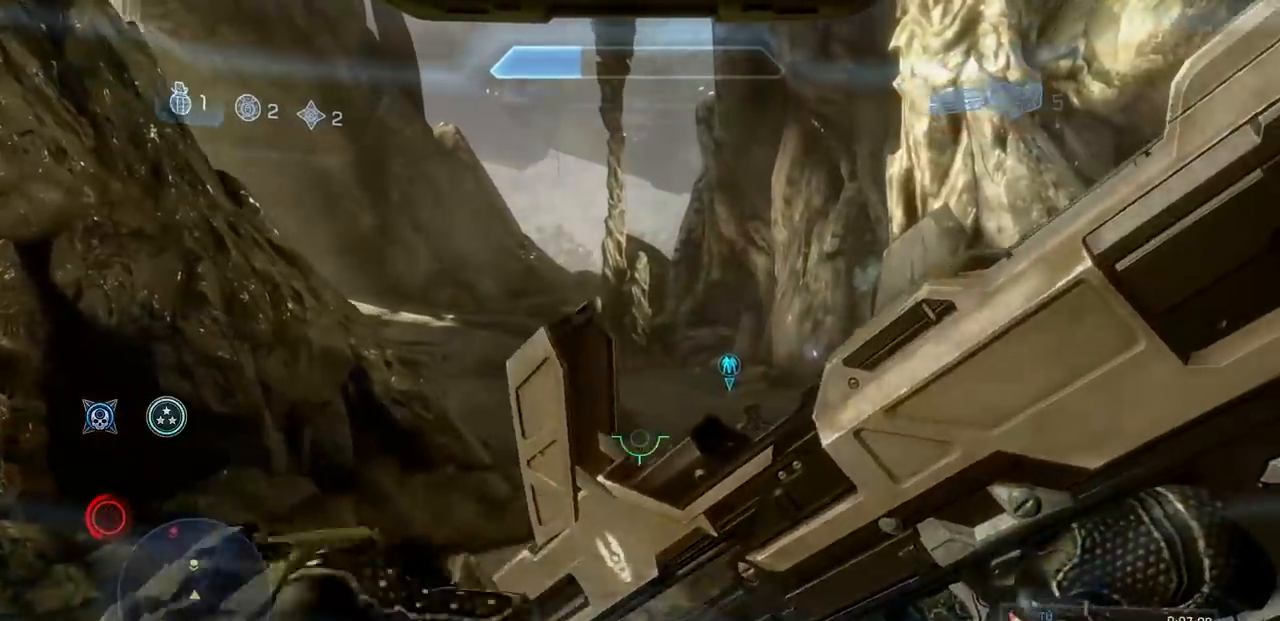
{"buttons": [], "left_stick": "up-right", "right_stick": "center", "events": [[83, "right_stick", "down-left"], [133, "left_stick", "up-right"], [183, "right_stick", "center"]]}
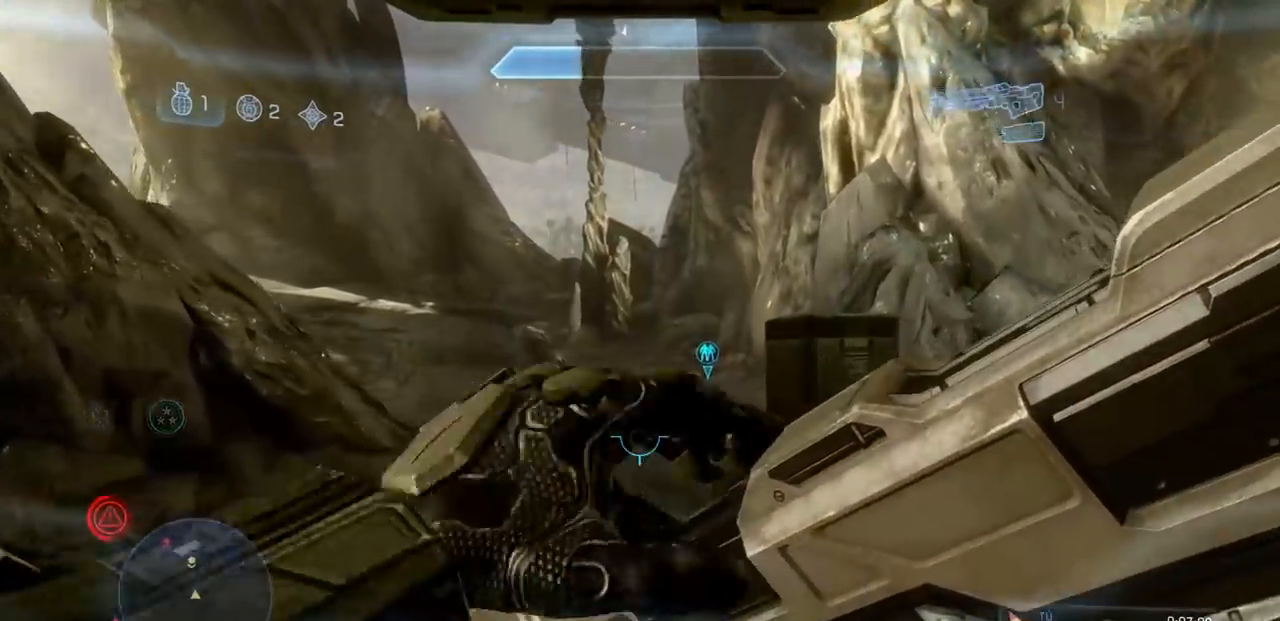
{"buttons": [], "left_stick": "right", "right_stick": "center", "events": [[67, "right_stick", "left"], [234, "left_stick", "right"], [234, "right_stick", "center"]]}
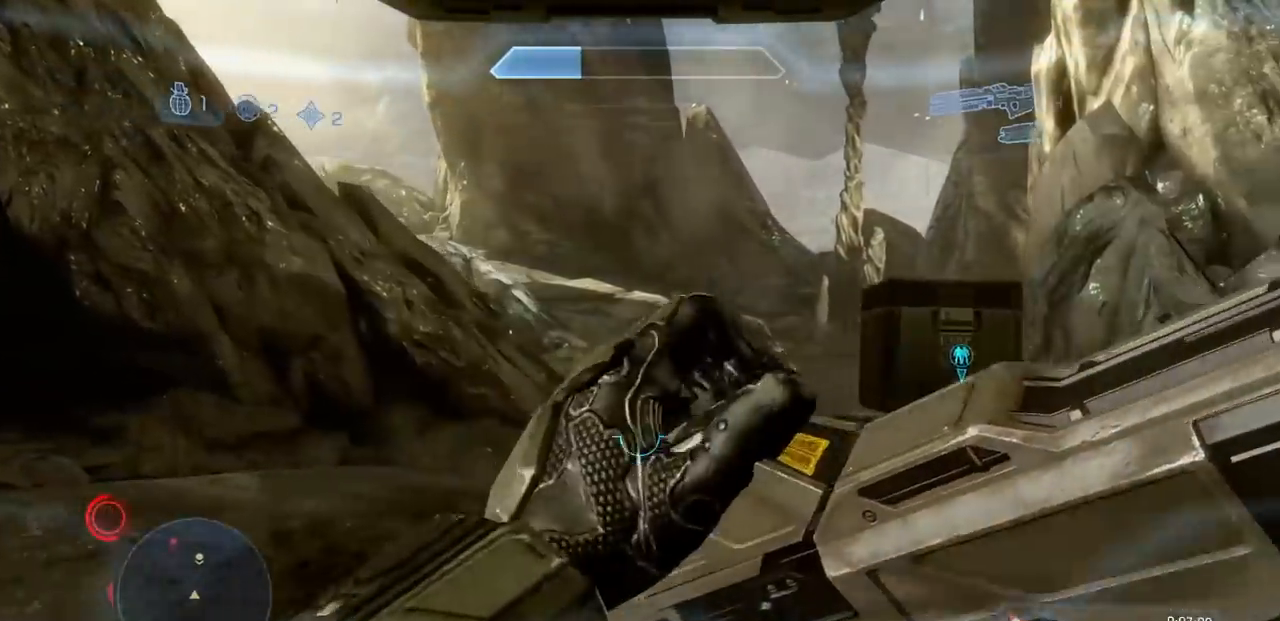
{"buttons": [], "left_stick": "up-left", "right_stick": "center", "events": [[183, "left_stick", "down"], [183, "right_stick", "left"], [233, "left_stick", "down-left"], [367, "left_stick", "left"], [367, "right_stick", "up-left"], [467, "right_stick", "center"], [500, "left_stick", "up-left"]]}
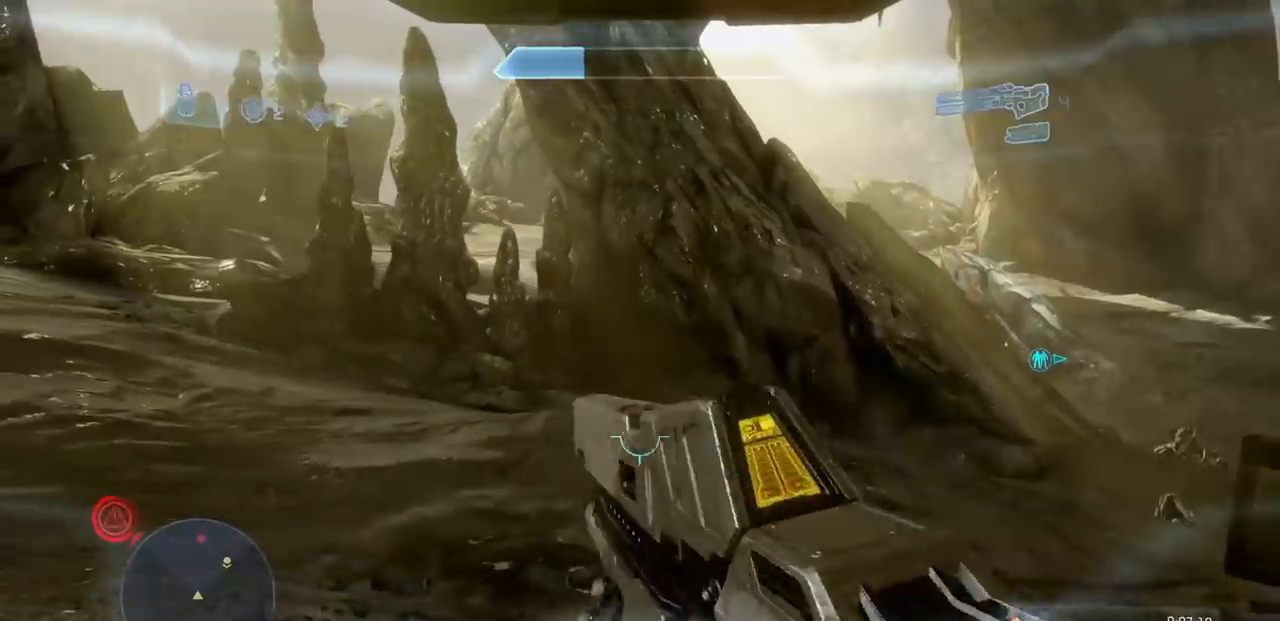
{"buttons": ["R2"], "left_stick": "up-left", "right_stick": "center", "events": [[417, "R2", "down"]]}
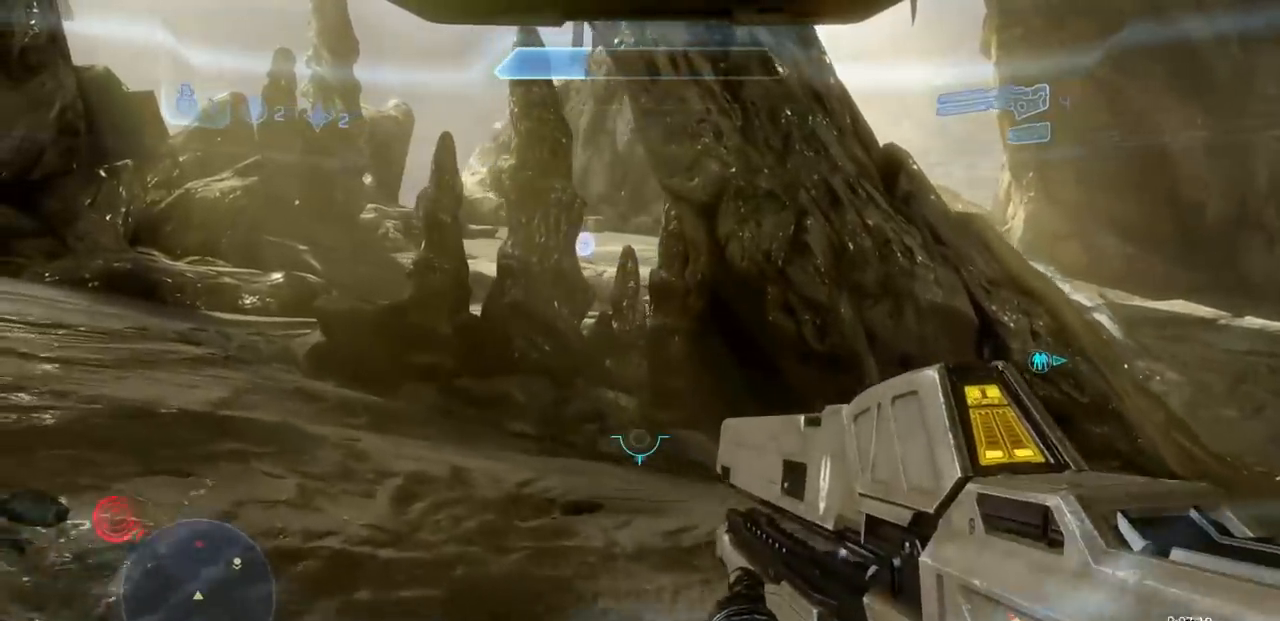
{"buttons": ["R2"], "left_stick": "up-left", "right_stick": "right", "events": [[33, "left_stick", "up"], [217, "left_stick", "up-left"], [484, "right_stick", "right"]]}
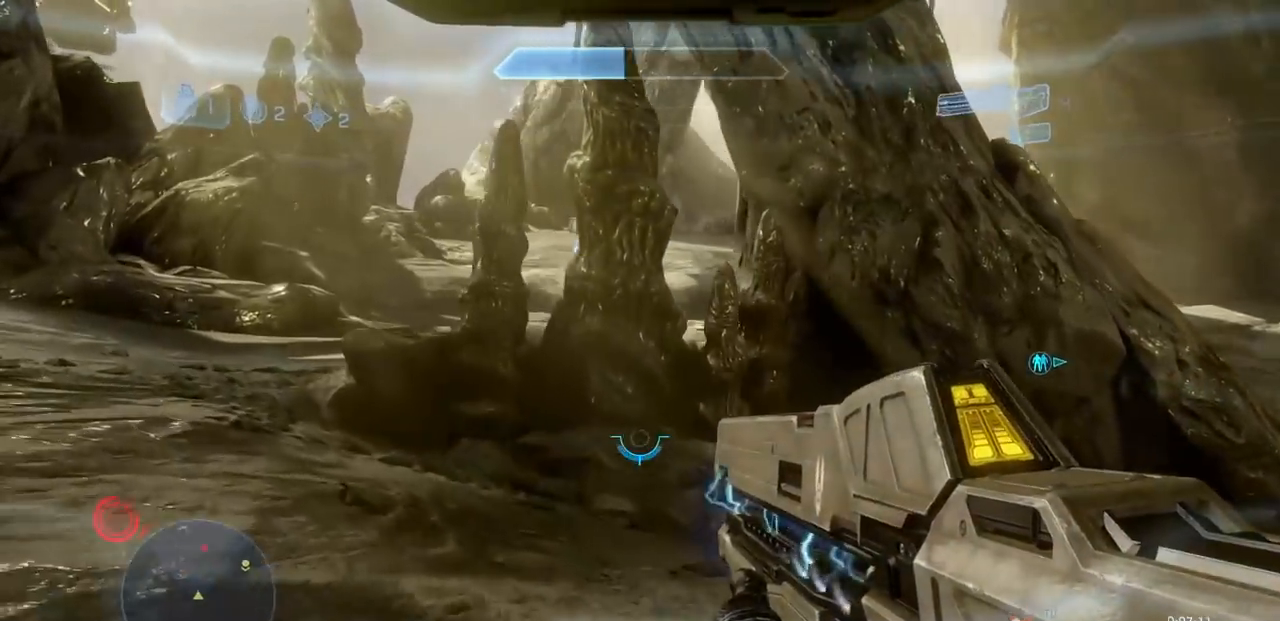
{"buttons": ["R2"], "left_stick": "up-left", "right_stick": "right", "events": [[134, "right_stick", "center"], [151, "R2", "up"], [301, "R2", "down"], [301, "right_stick", "right"]]}